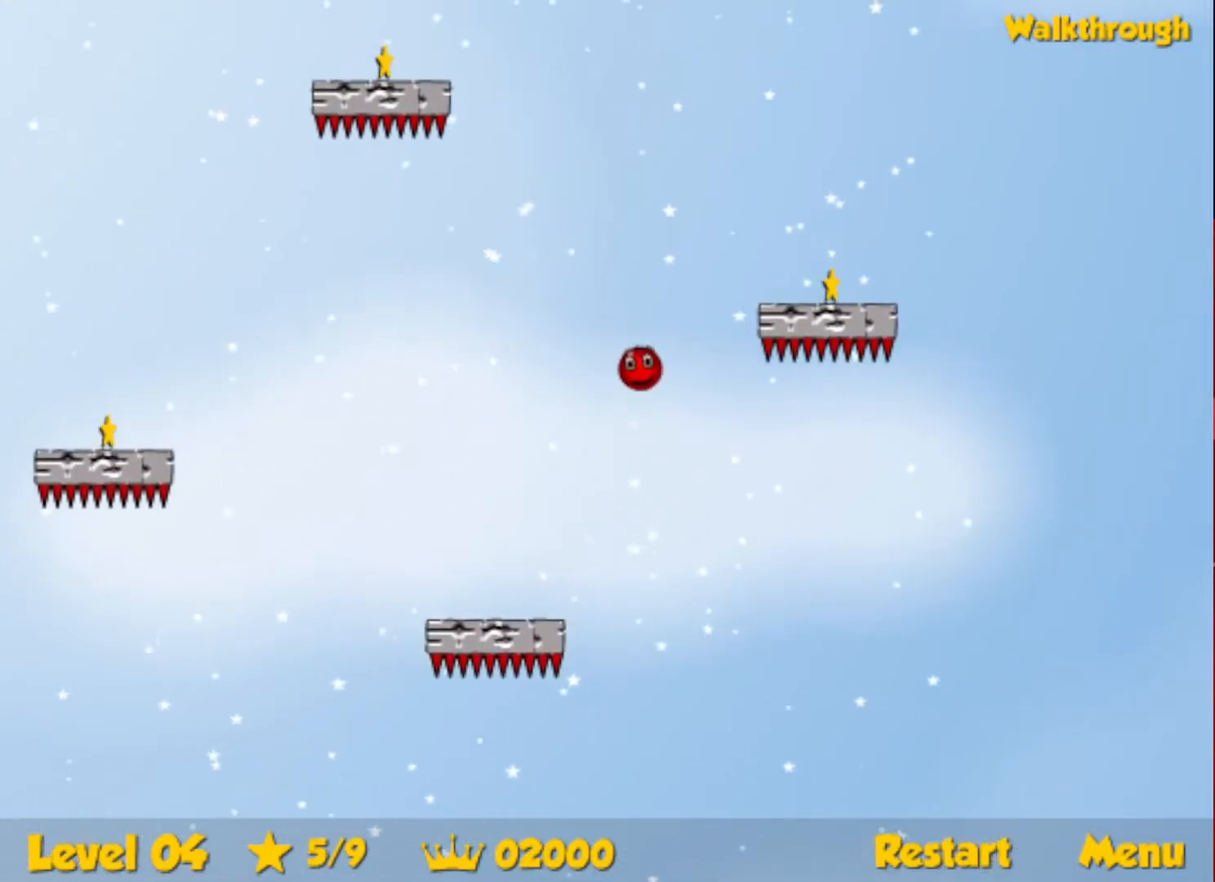
Gameplay with keyboard; each line is a JSON object with the keys held at the frame after it. "events" lists presses ("down") and releases ("up") of "down", "escape", "left", "r", "right" and "up" between this image and that frame as [ms after this image, input, new state], when the widget could be followed in between. No other keys are recorded. Mouse input is not recorded.
{"keys": ["right"], "events": [[67, "down", "up"], [150, "down", "down"], [267, "down", "up"], [300, "down", "down"], [483, "down", "up"]]}
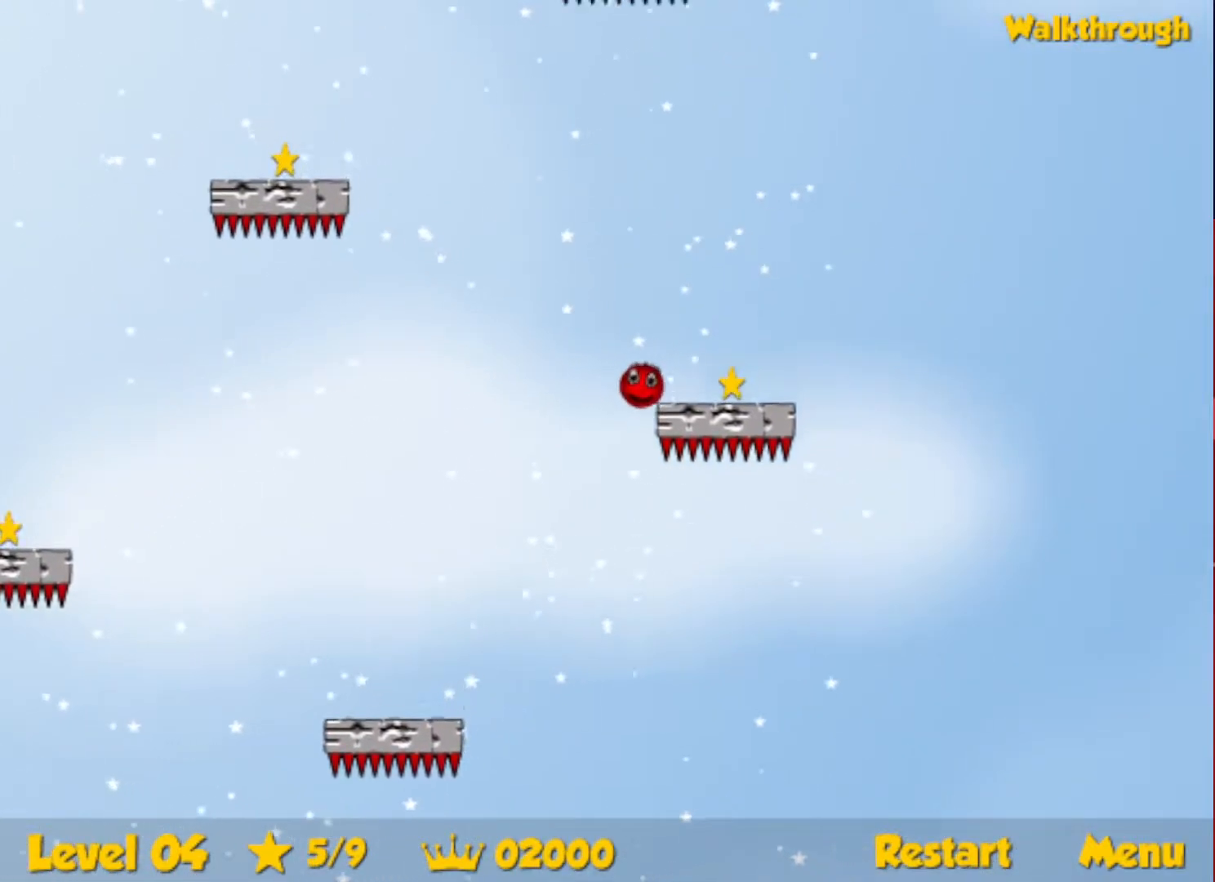
{"keys": ["right", "up"], "events": [[17, "up", "down"]]}
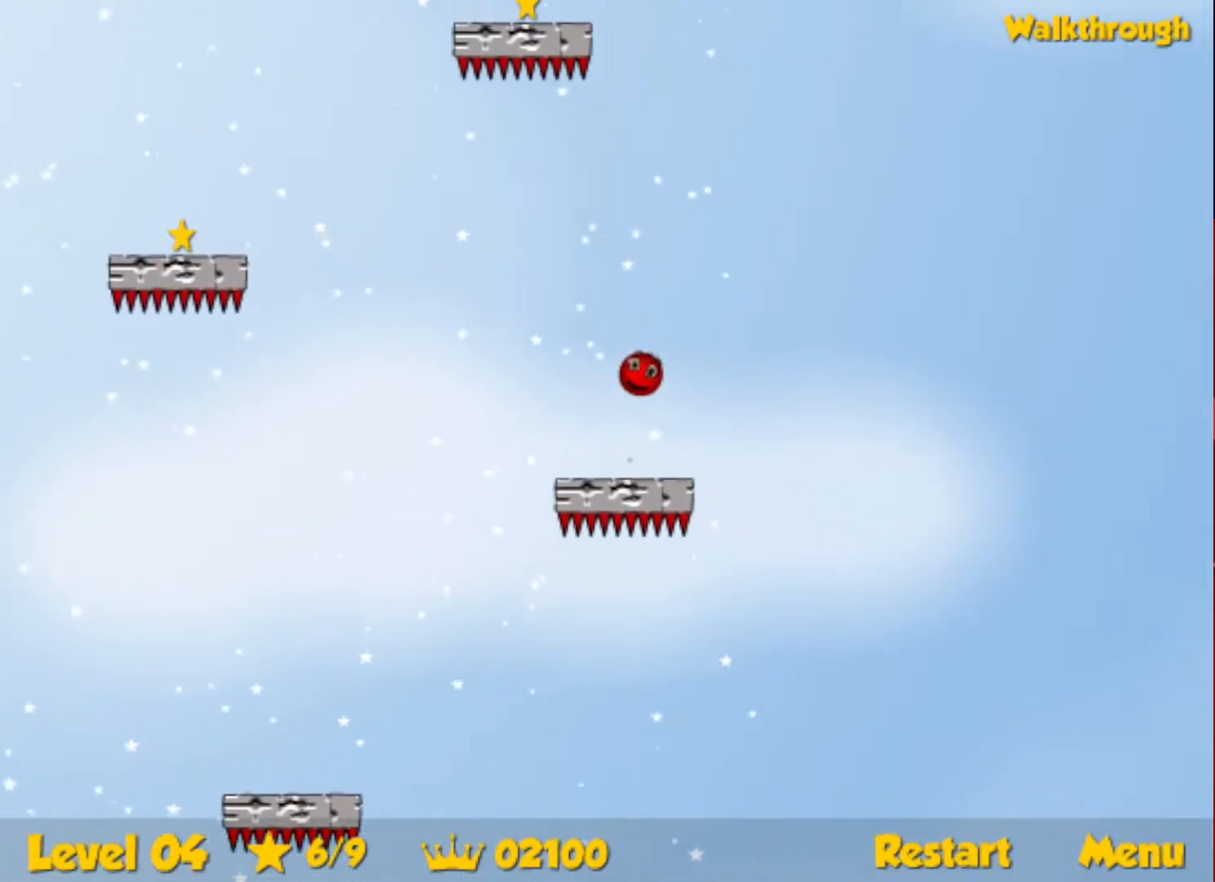
{"keys": ["left"], "events": [[150, "left", "down"], [150, "right", "up"], [200, "left", "up"], [250, "left", "down"], [500, "up", "up"]]}
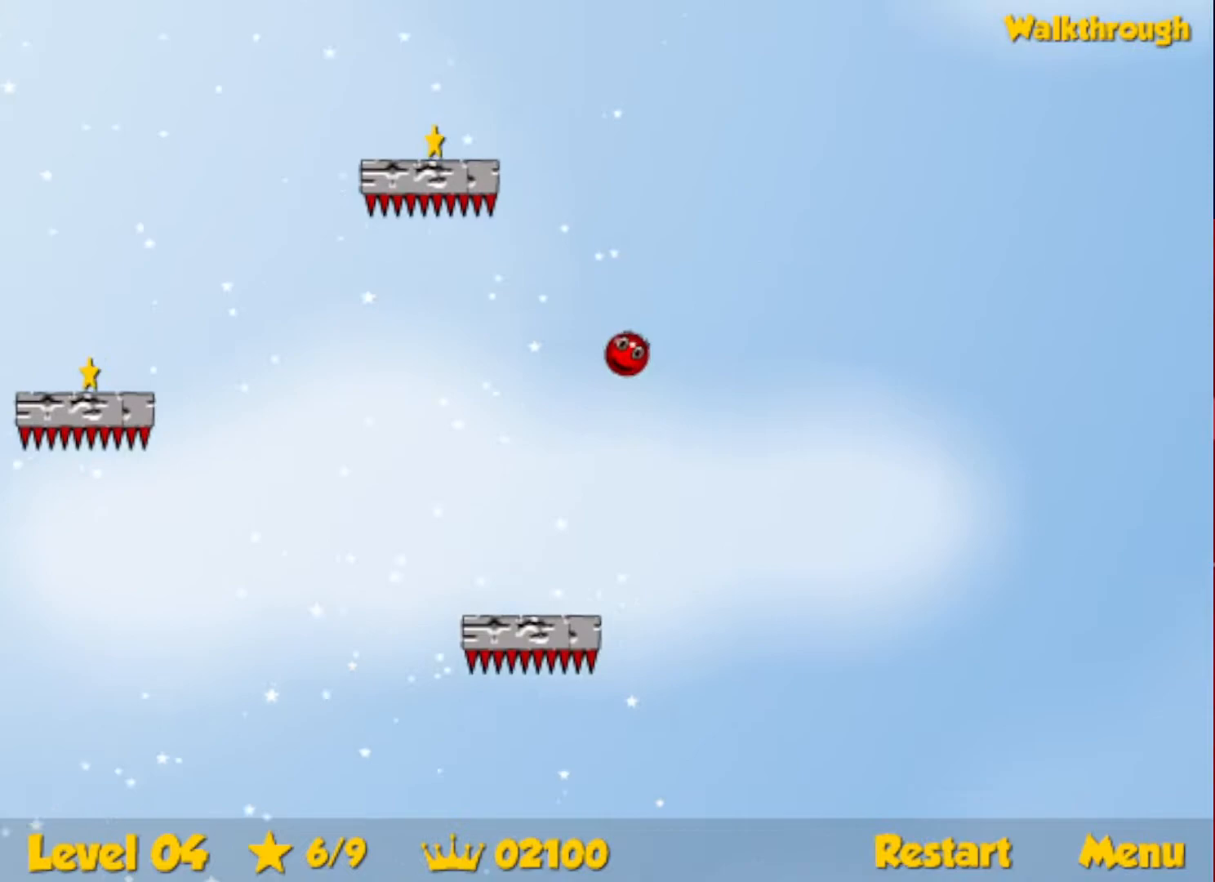
{"keys": ["down", "left"], "events": [[83, "down", "down"]]}
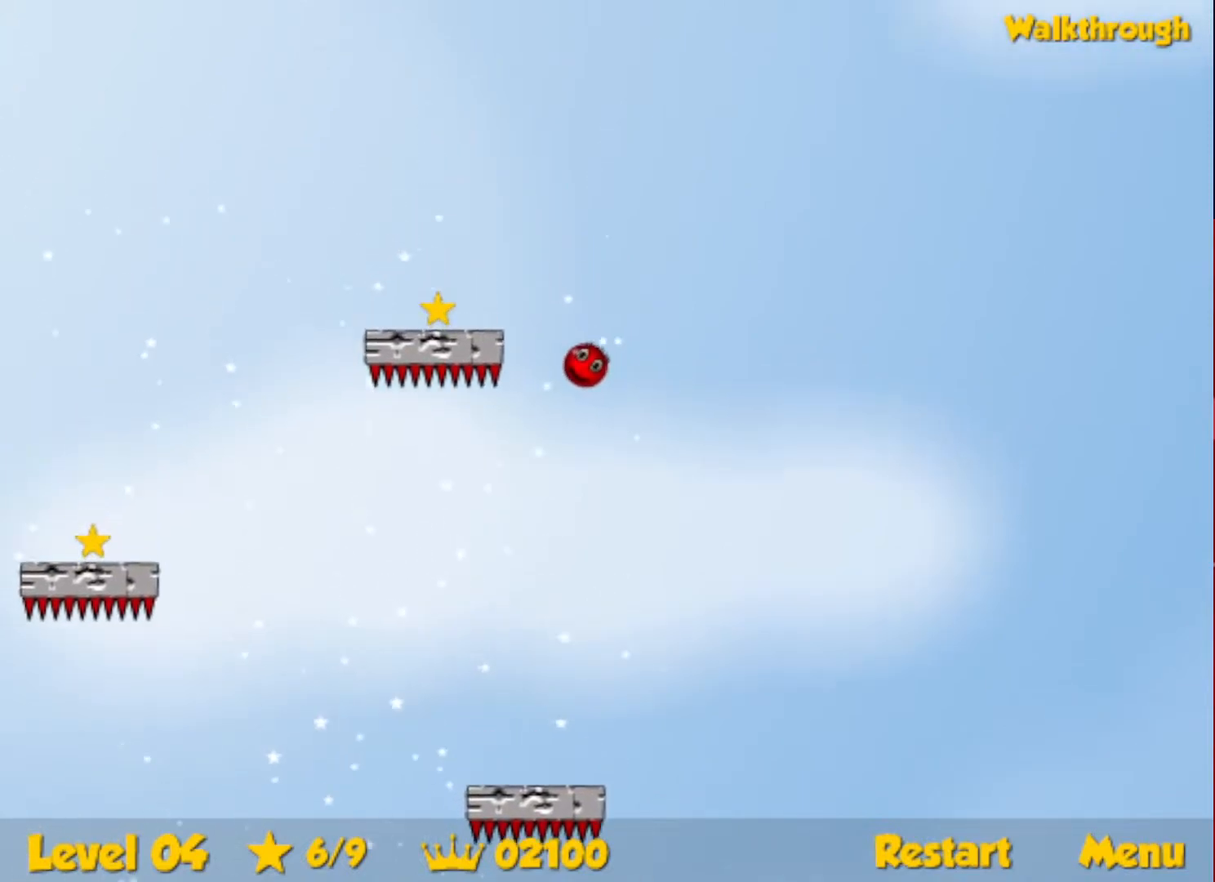
{"keys": ["down", "left"], "events": [[250, "down", "up"], [333, "down", "down"]]}
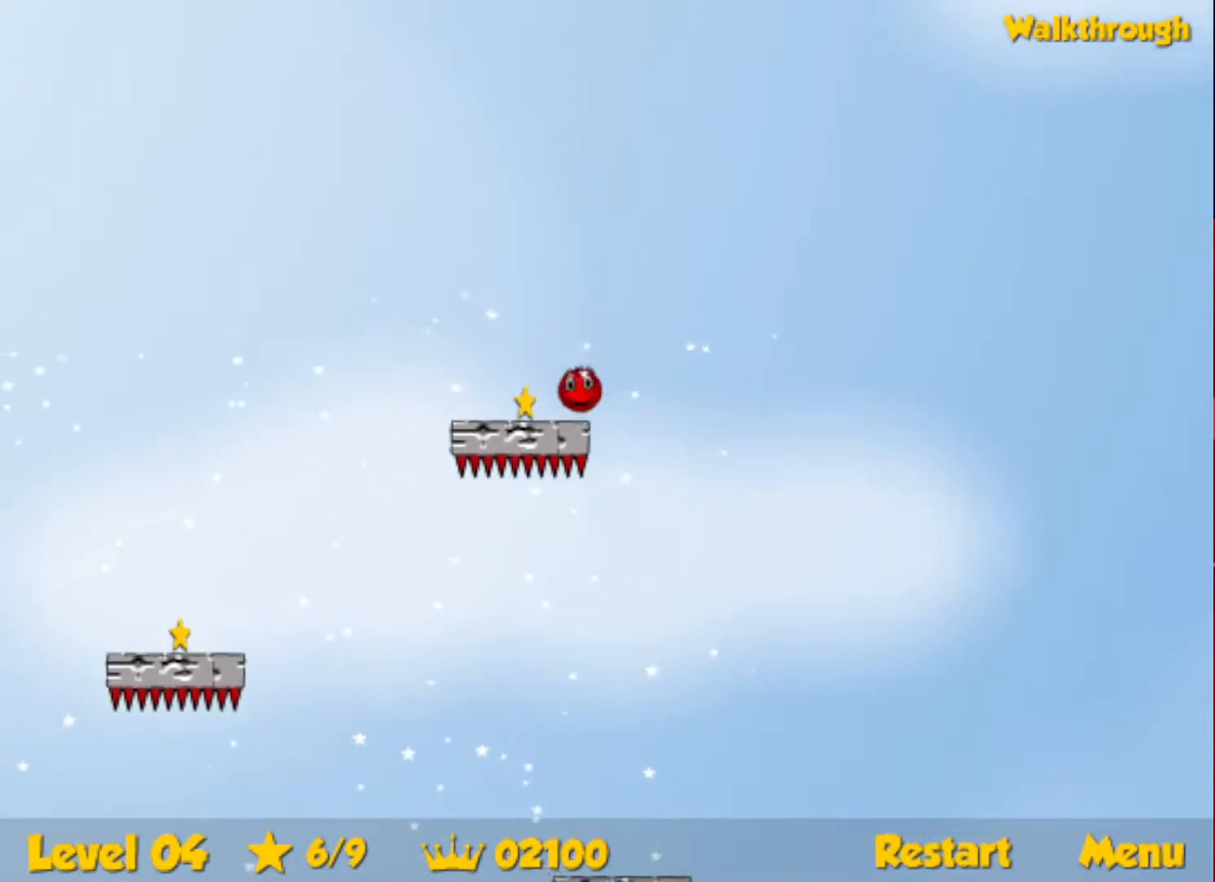
{"keys": ["down", "left"], "events": [[250, "down", "up"], [283, "down", "down"]]}
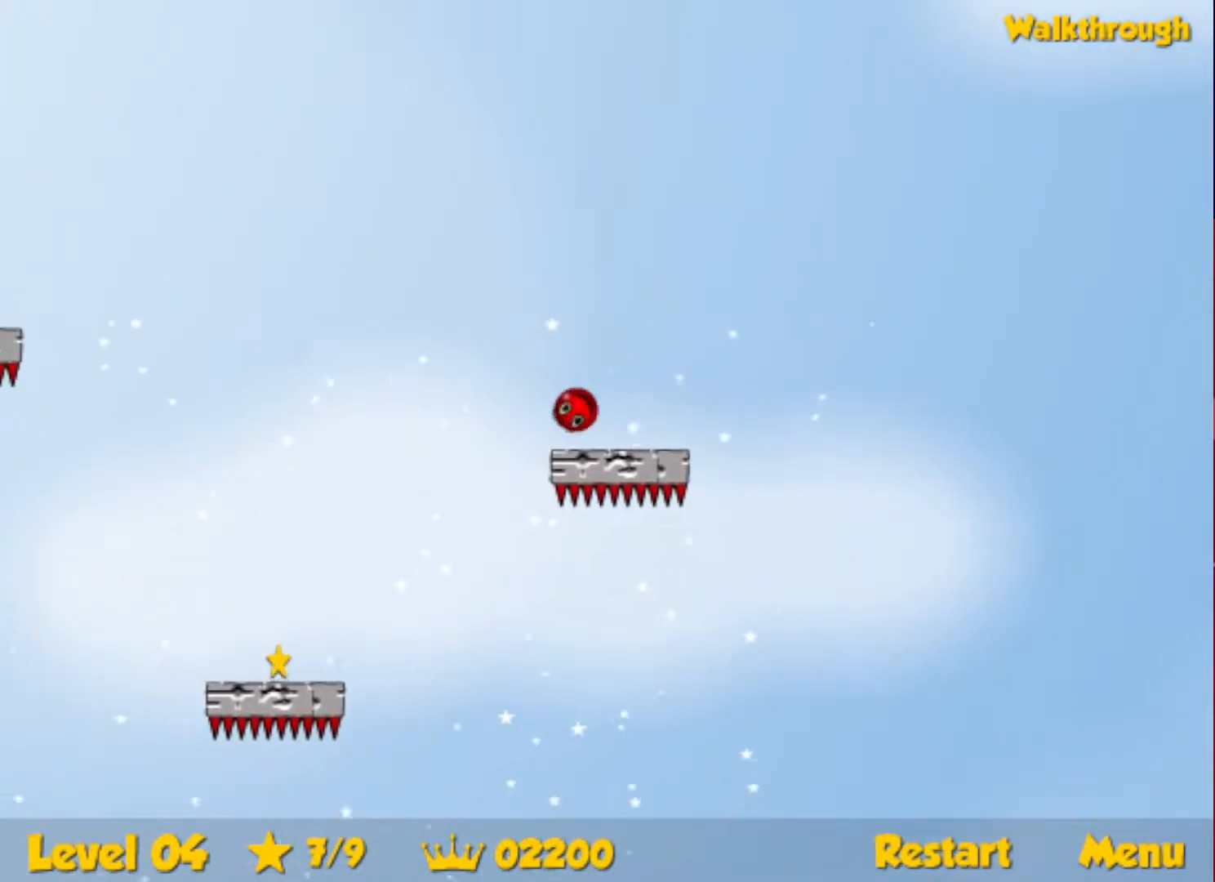
{"keys": ["down", "left"], "events": []}
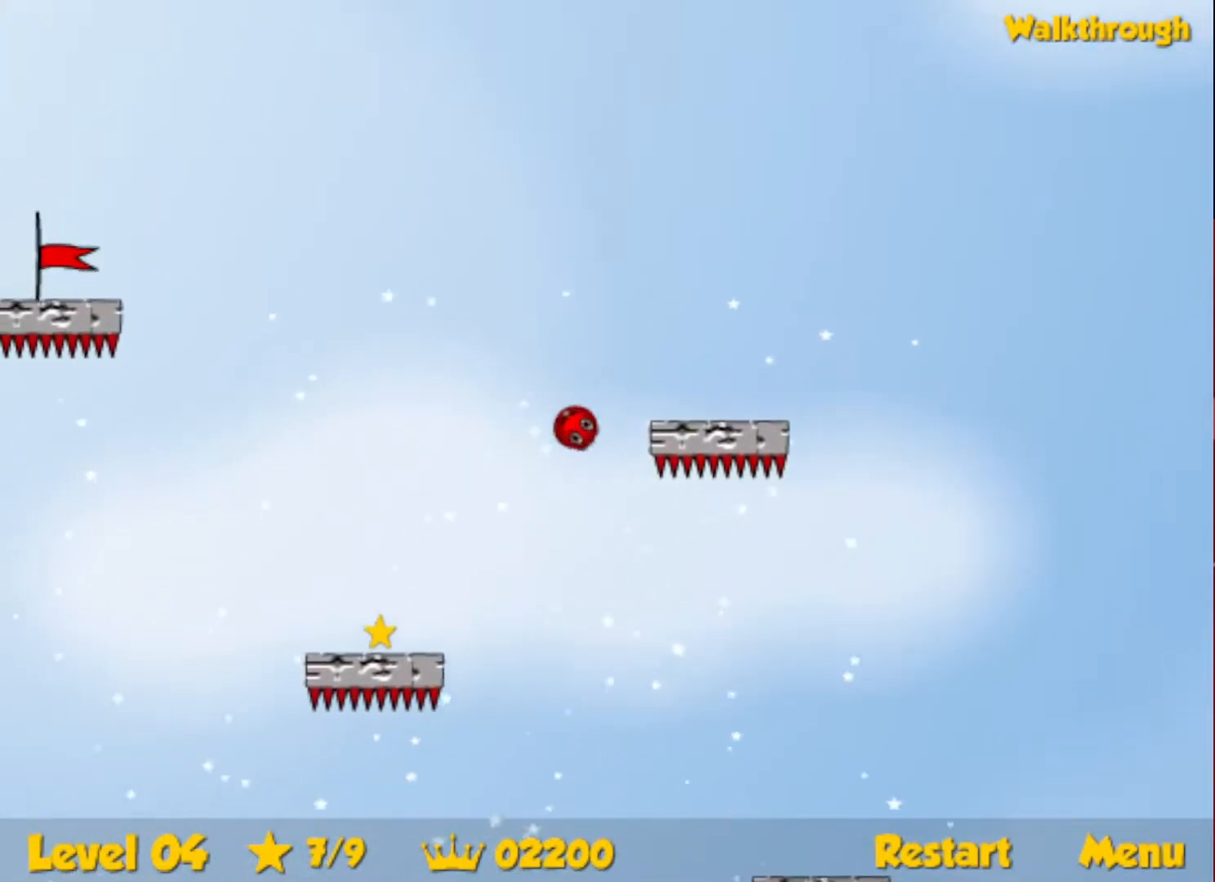
{"keys": ["down", "left"], "events": []}
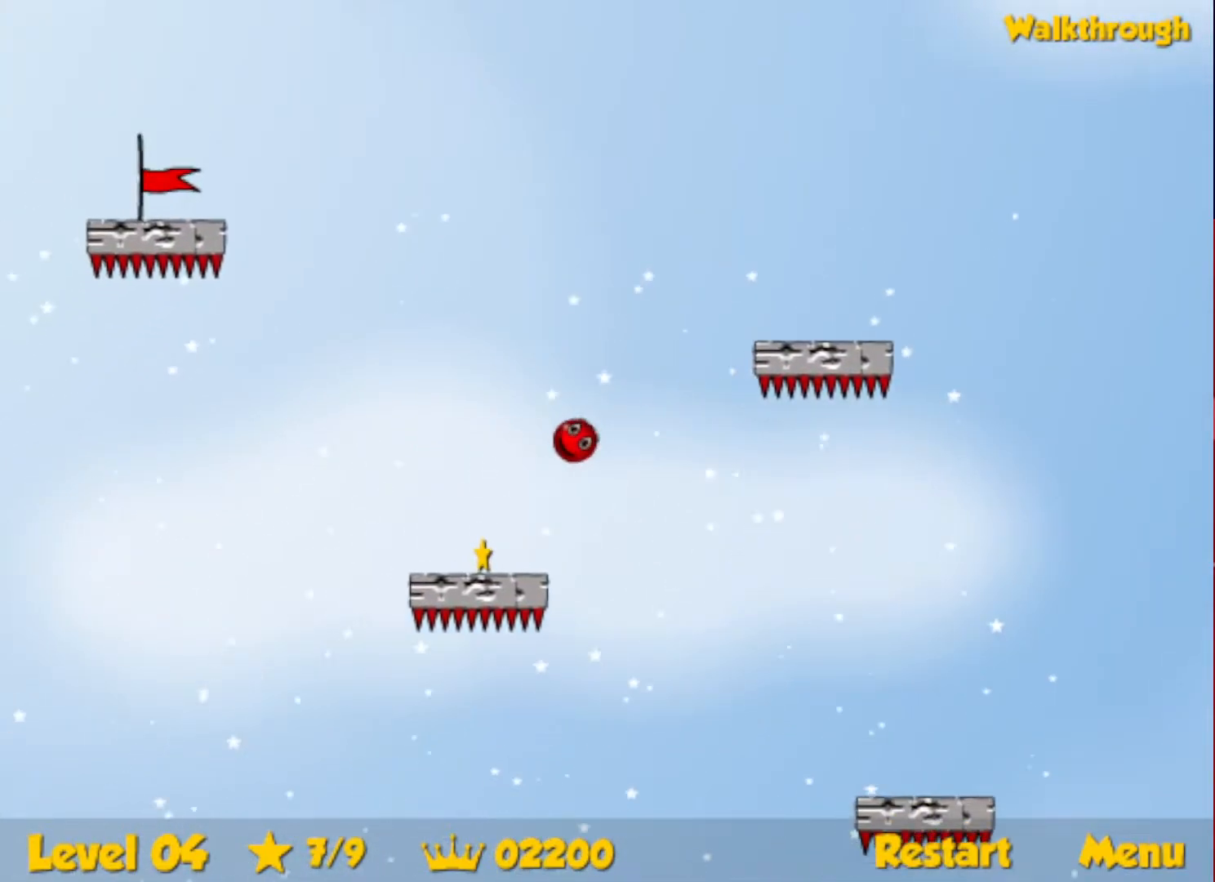
{"keys": ["down", "left"], "events": [[83, "down", "up"], [450, "down", "down"]]}
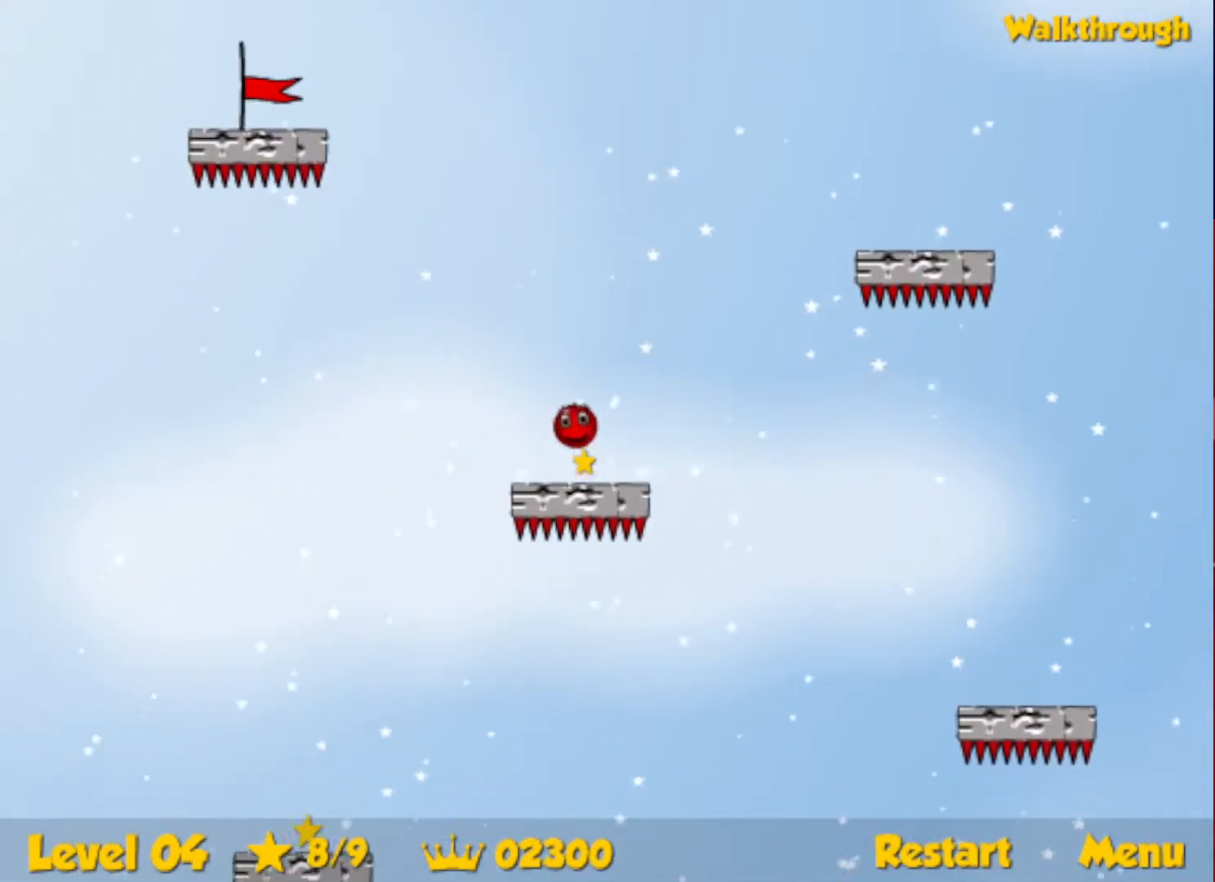
{"keys": ["down", "left"], "events": []}
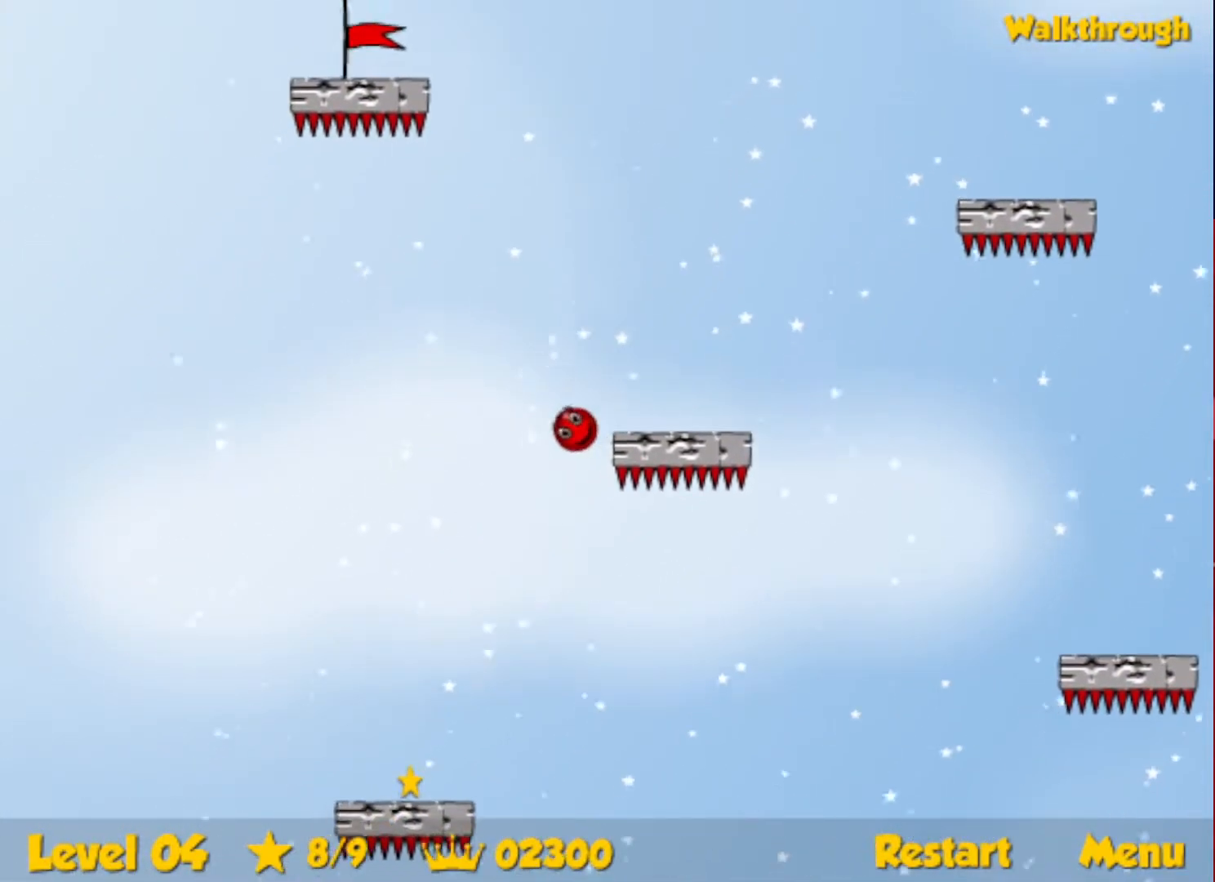
{"keys": ["down", "left"], "events": []}
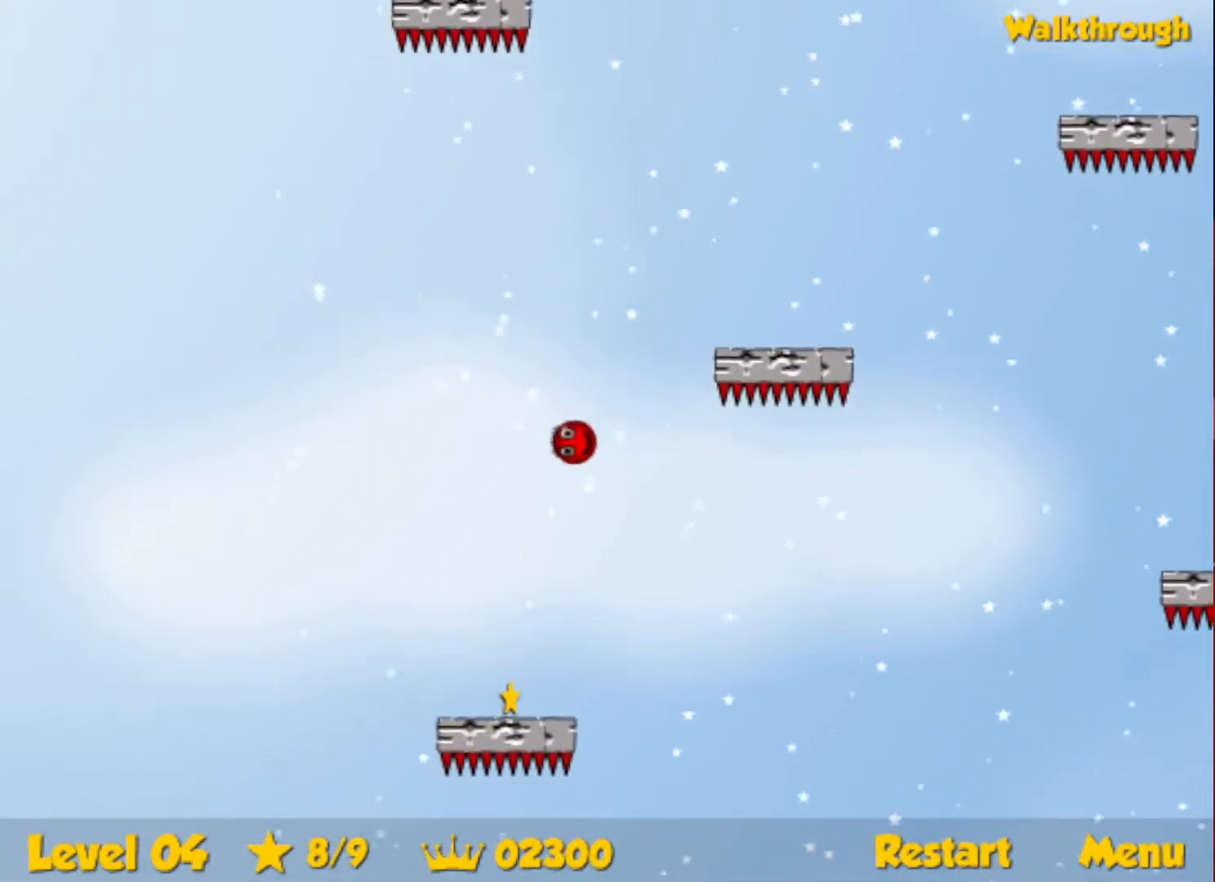
{"keys": ["down", "right"], "events": [[317, "right", "down"], [333, "left", "up"]]}
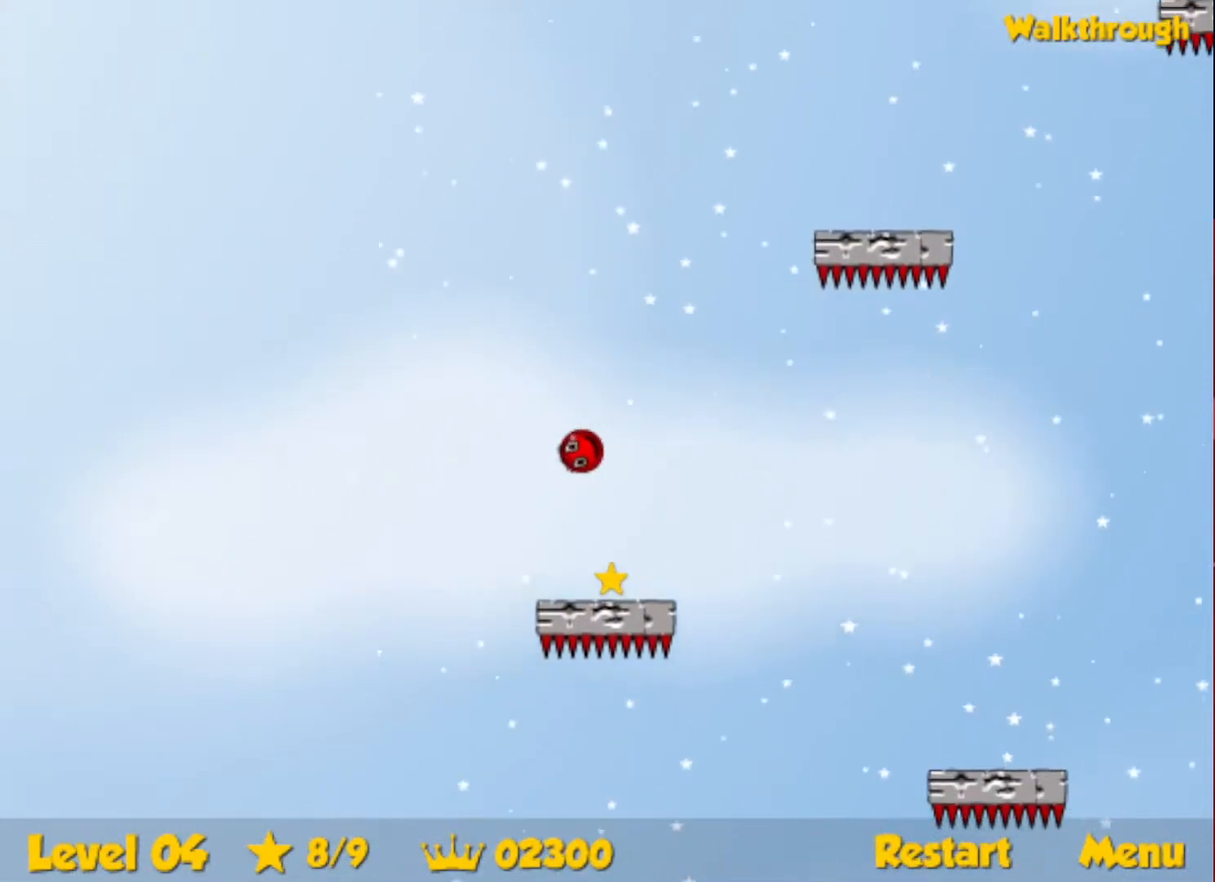
{"keys": ["right", "up"], "events": [[317, "down", "up"], [450, "up", "down"]]}
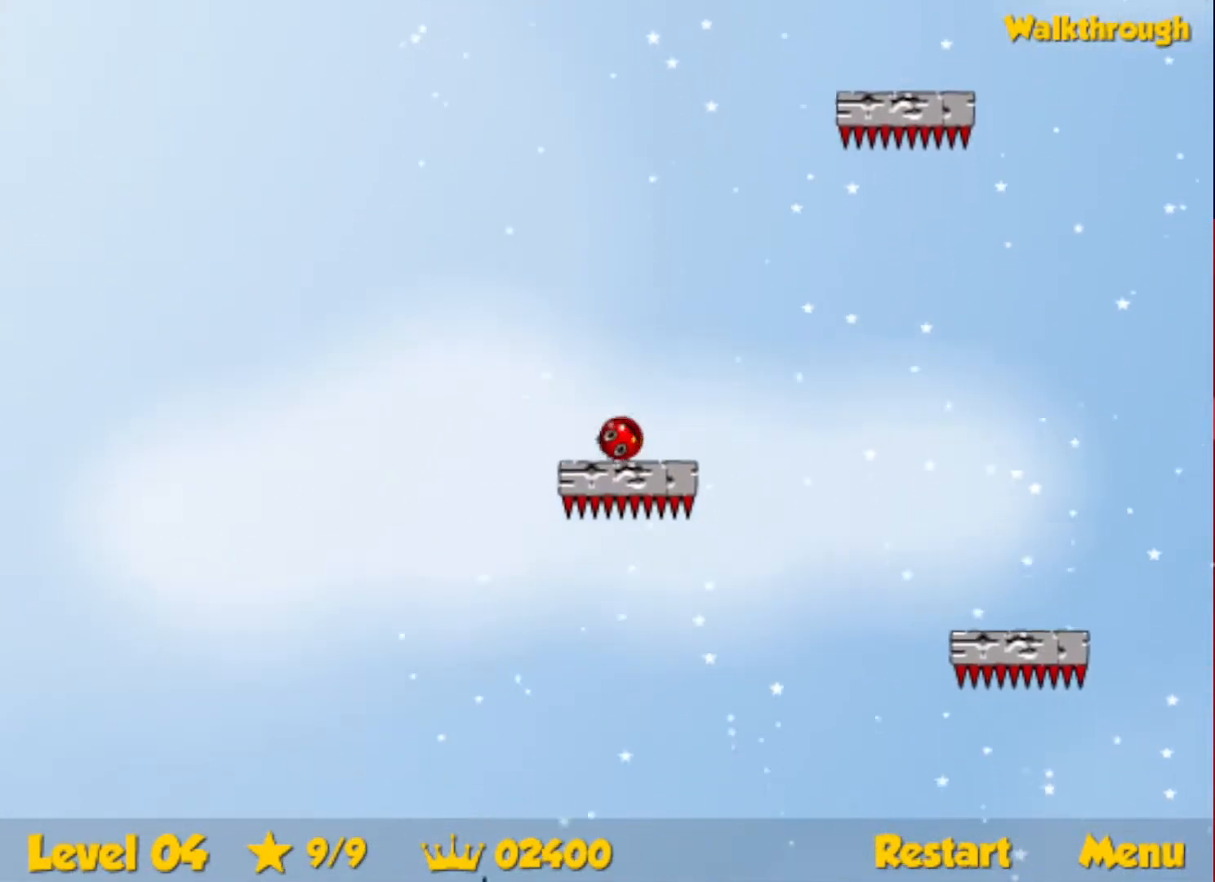
{"keys": ["up"], "events": [[133, "right", "up"], [367, "left", "down"], [483, "left", "up"]]}
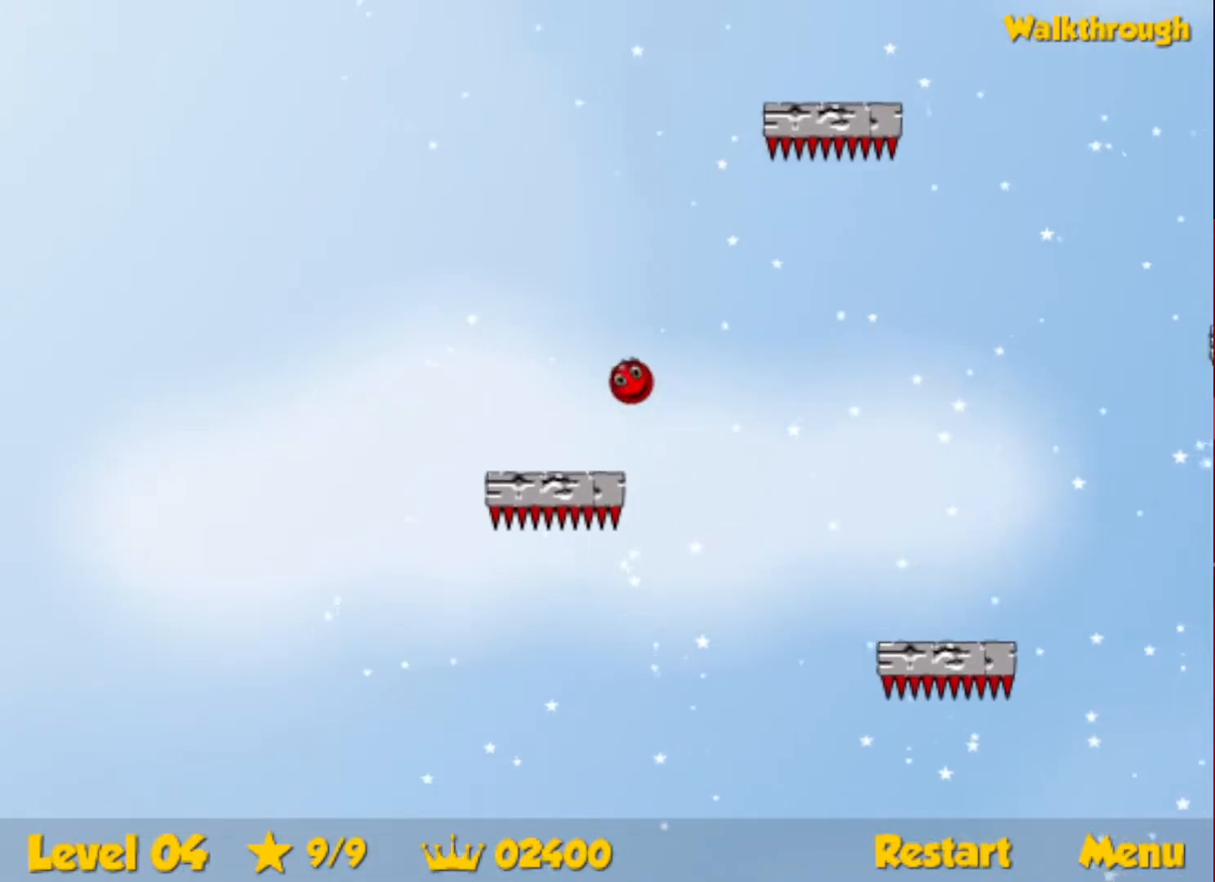
{"keys": ["left", "up"], "events": [[483, "left", "down"]]}
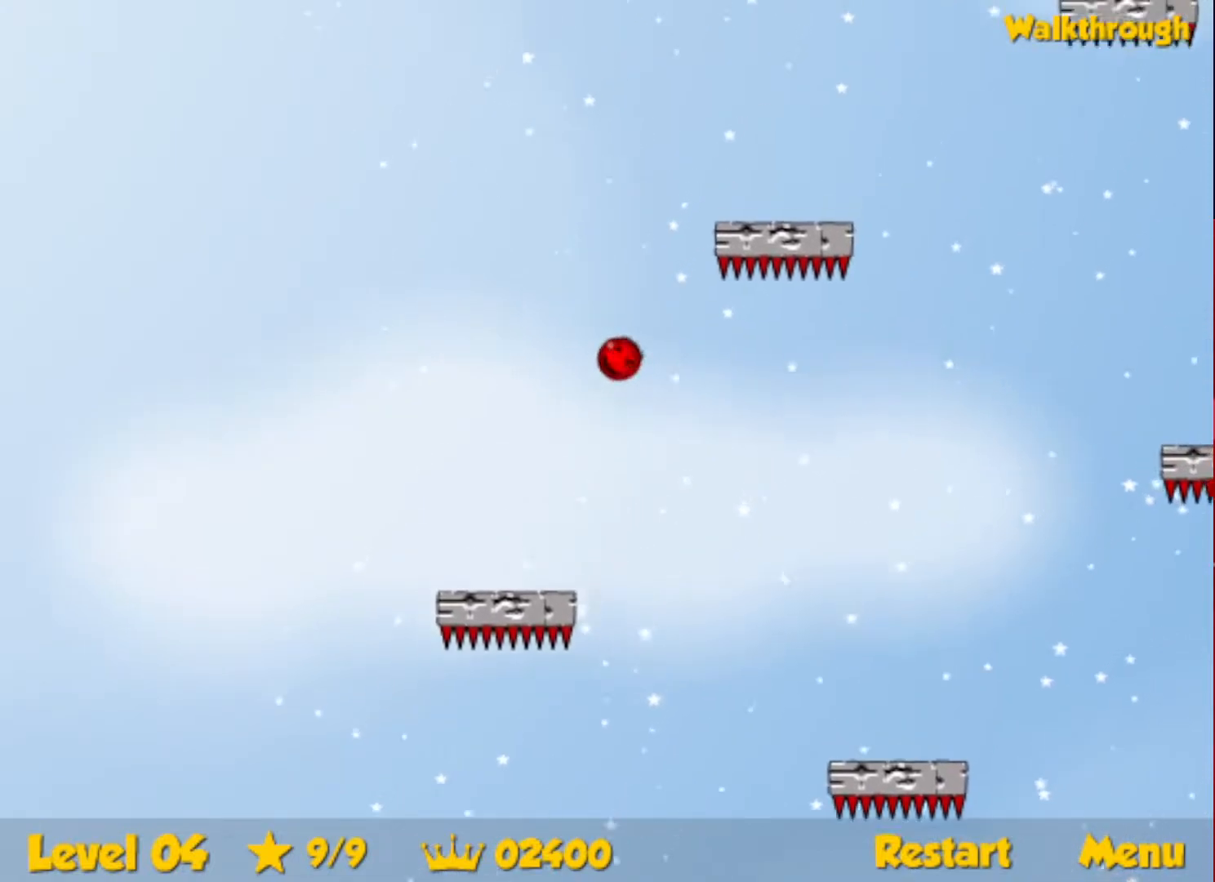
{"keys": ["left", "up"], "events": [[100, "left", "up"], [433, "left", "down"]]}
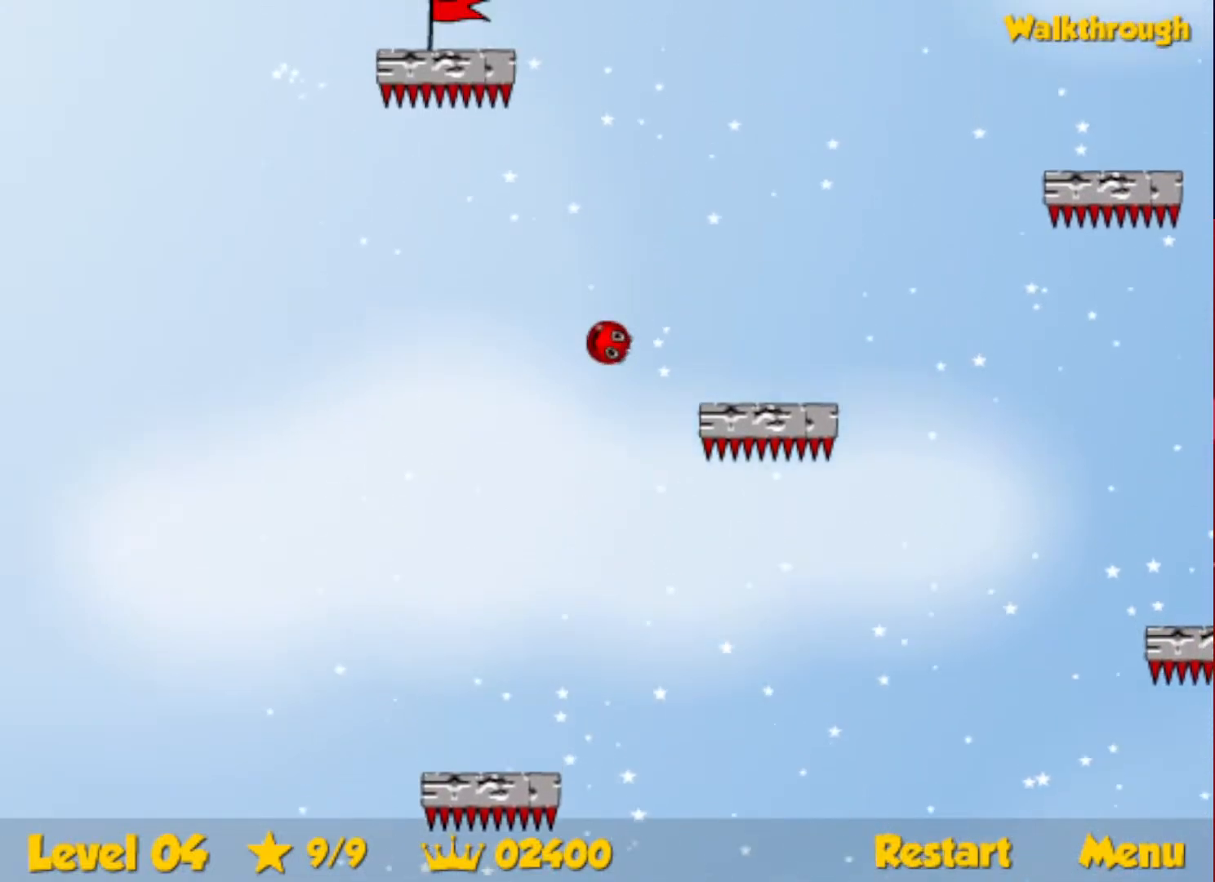
{"keys": ["left"], "events": [[17, "left", "up"], [117, "left", "down"], [183, "left", "up"], [250, "left", "down"], [450, "up", "up"]]}
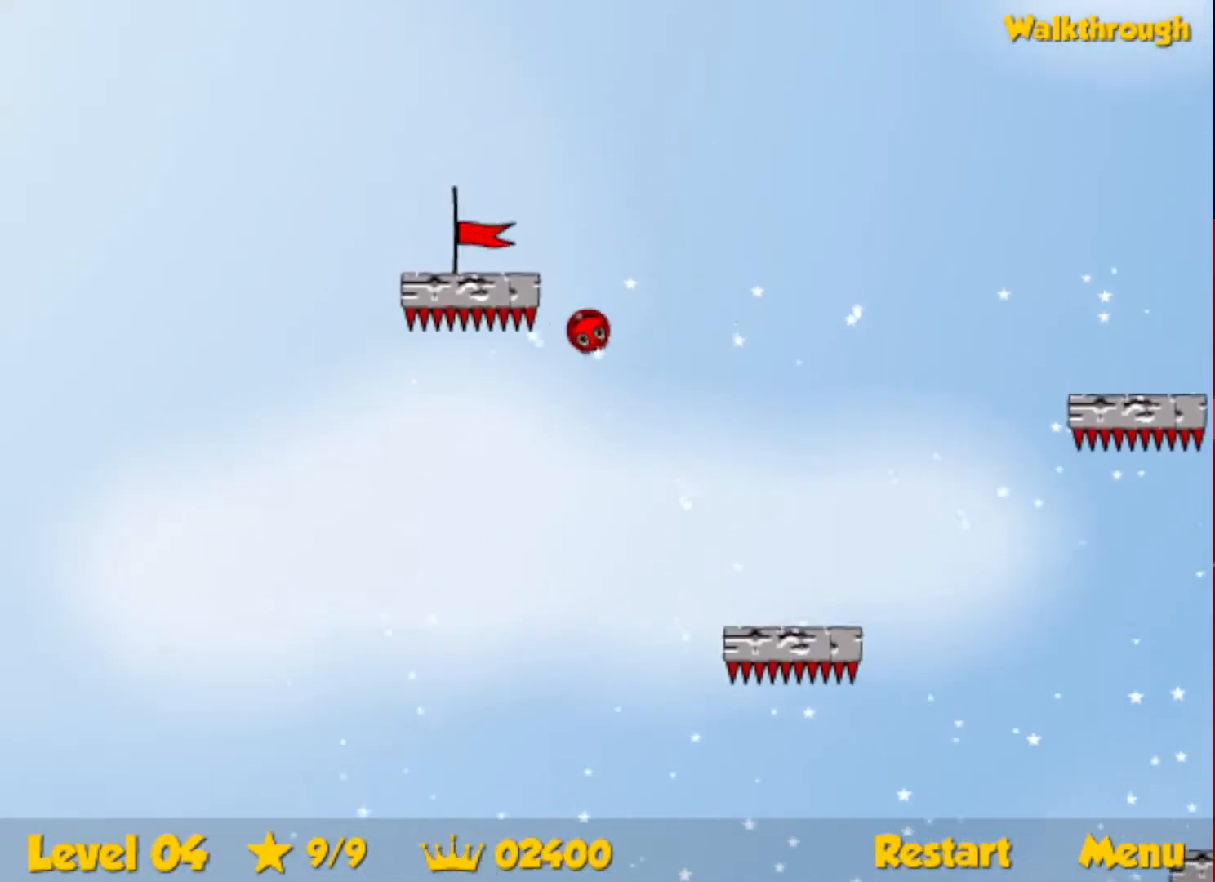
{"keys": ["down", "left"], "events": [[33, "down", "down"]]}
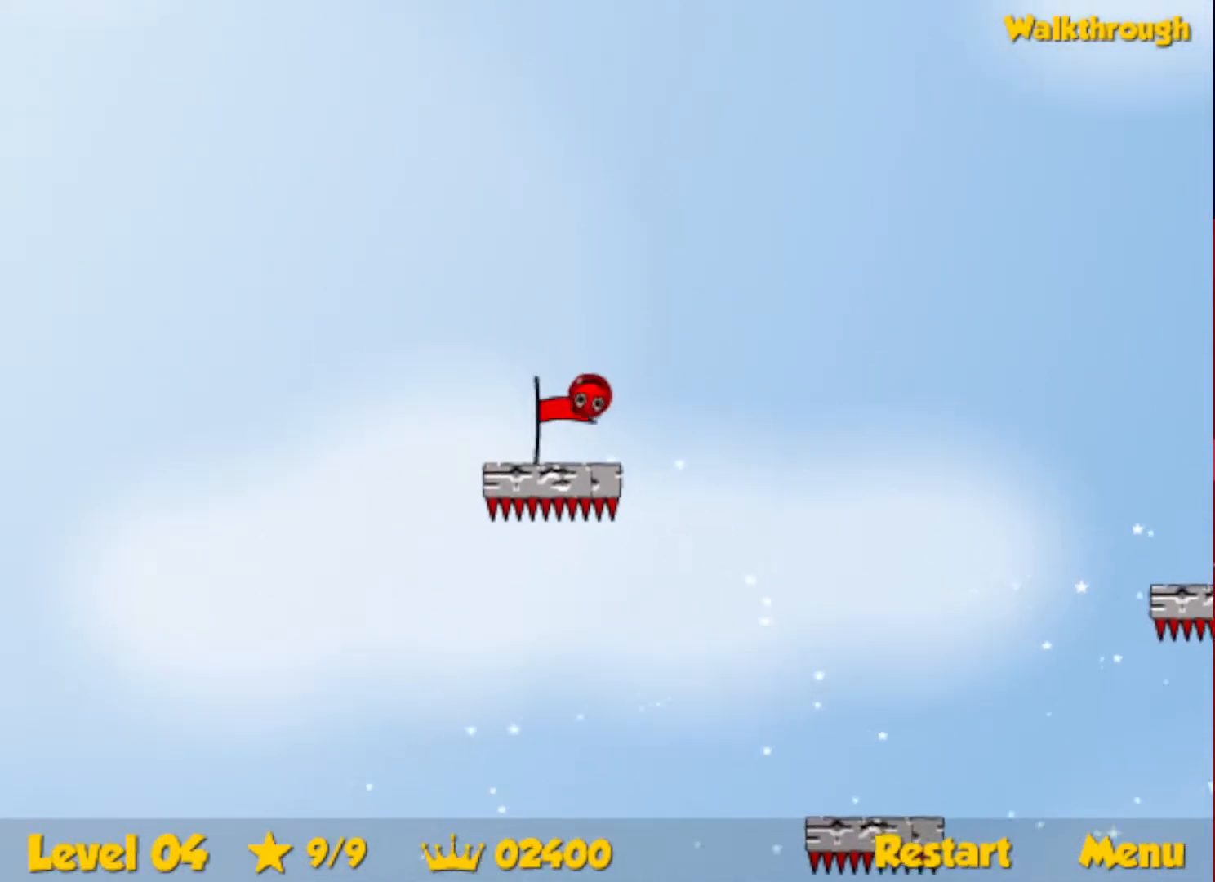
{"keys": [], "events": [[117, "down", "up"], [117, "left", "up"]]}
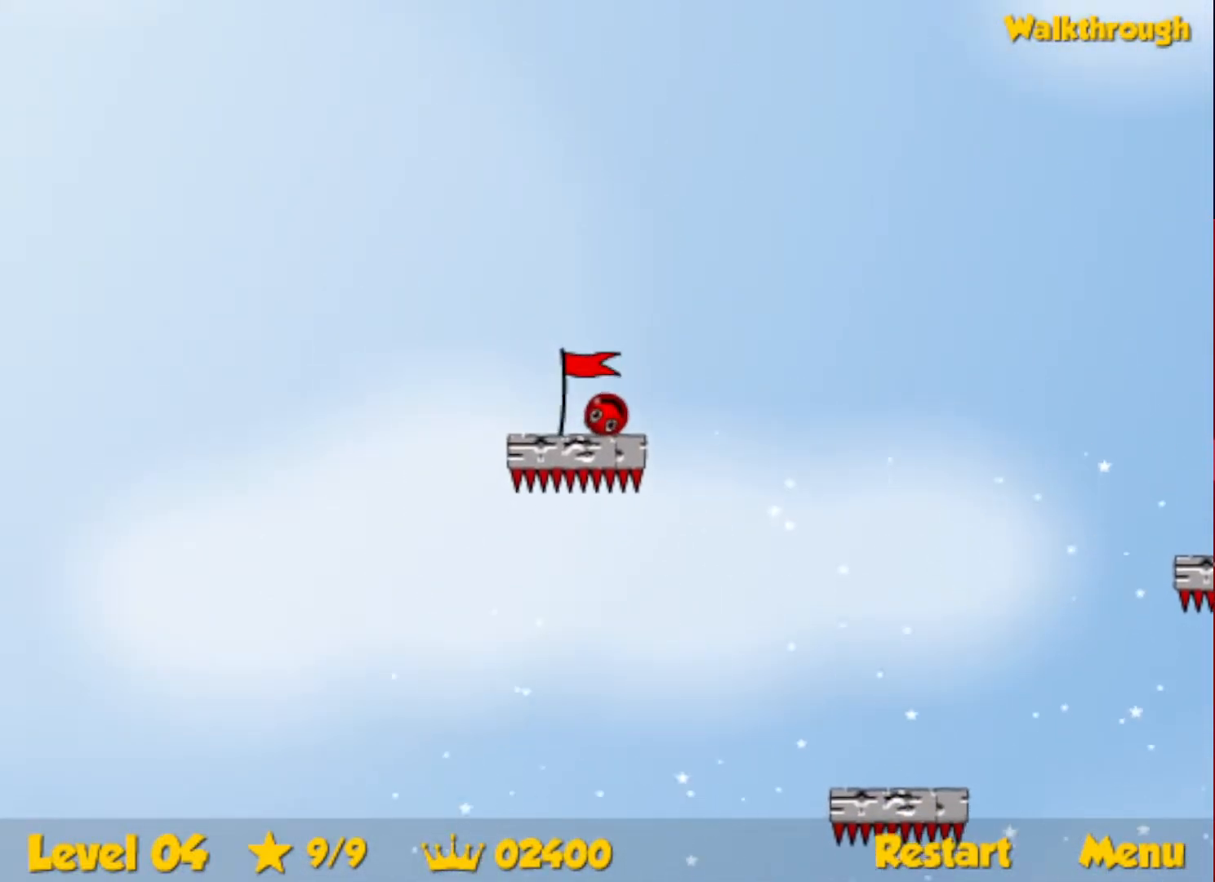
{"keys": [], "events": []}
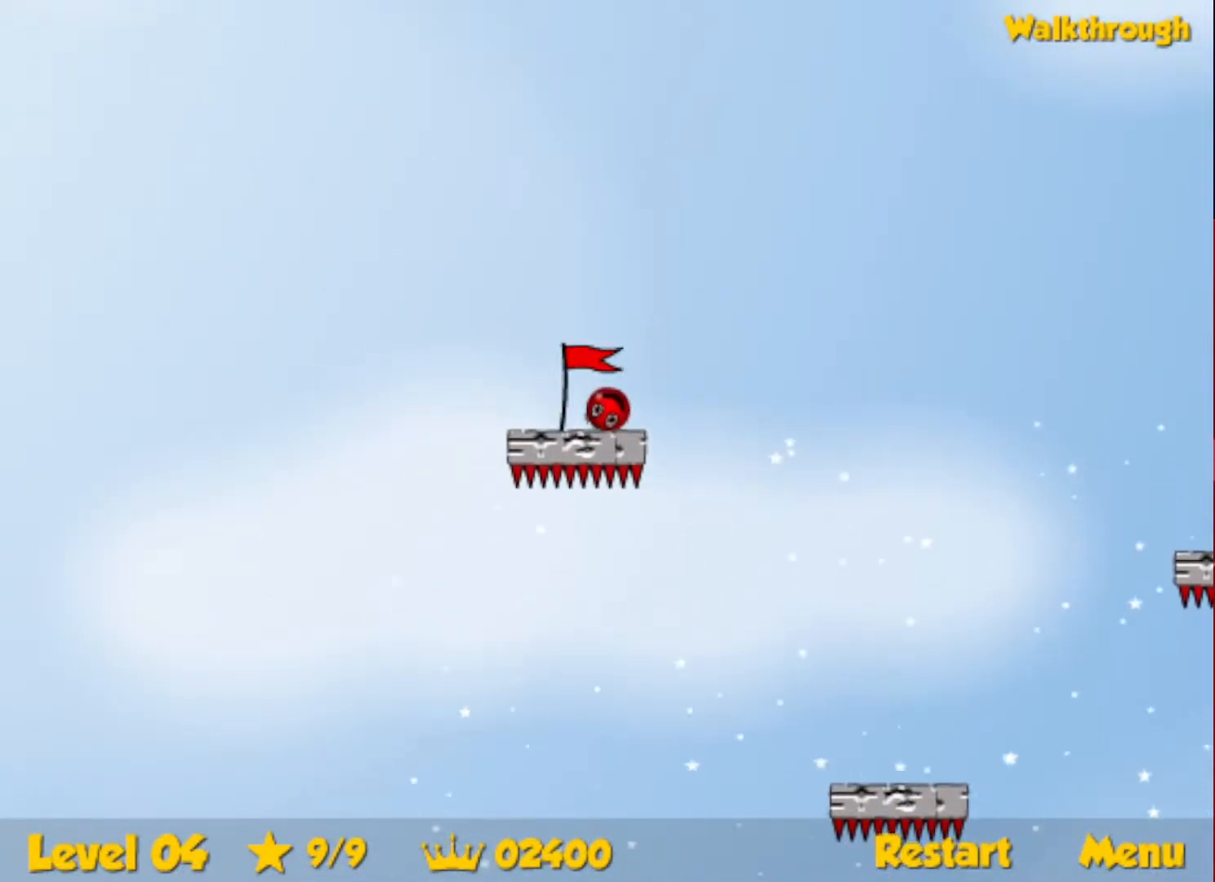
{"keys": [], "events": [[267, "left", "down"], [283, "left", "up"]]}
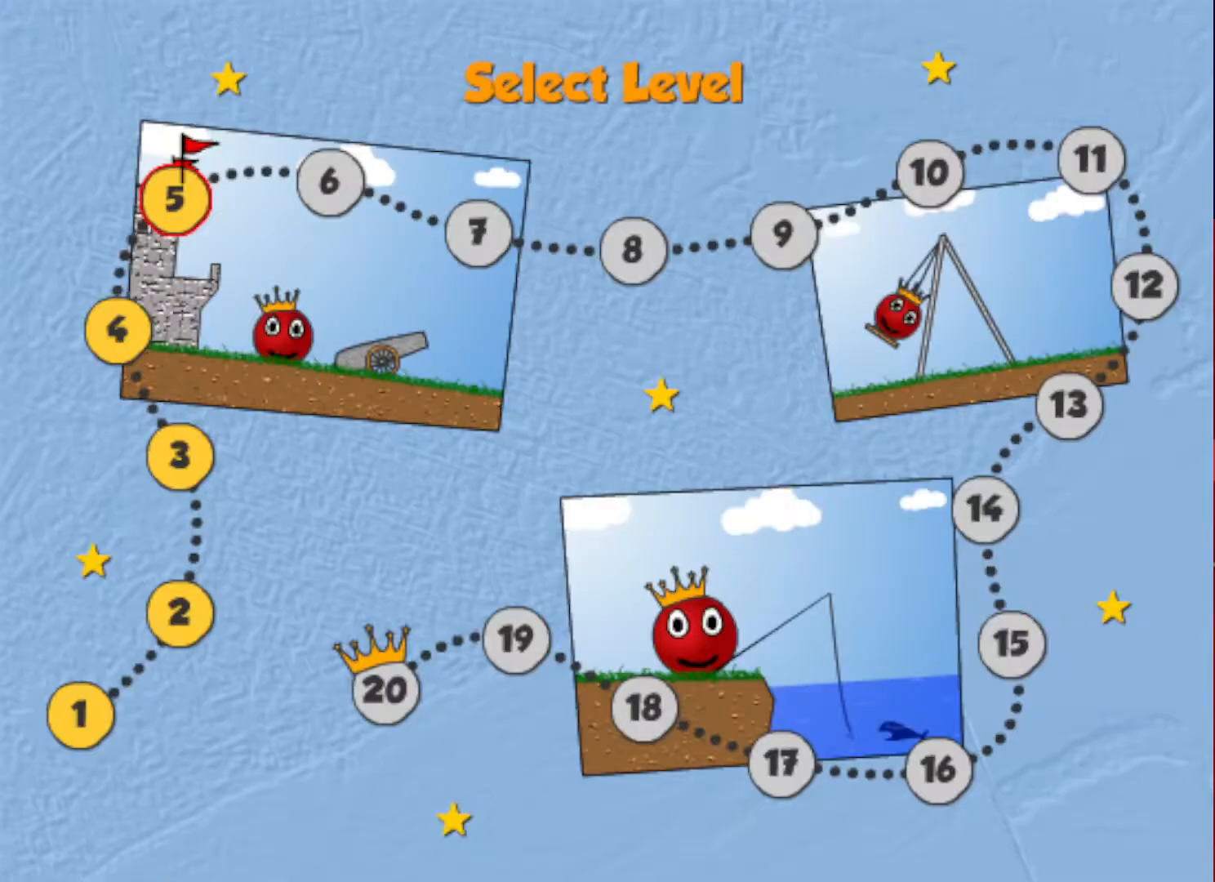
{"keys": [], "events": [[83, "left", "down"], [100, "left", "up"]]}
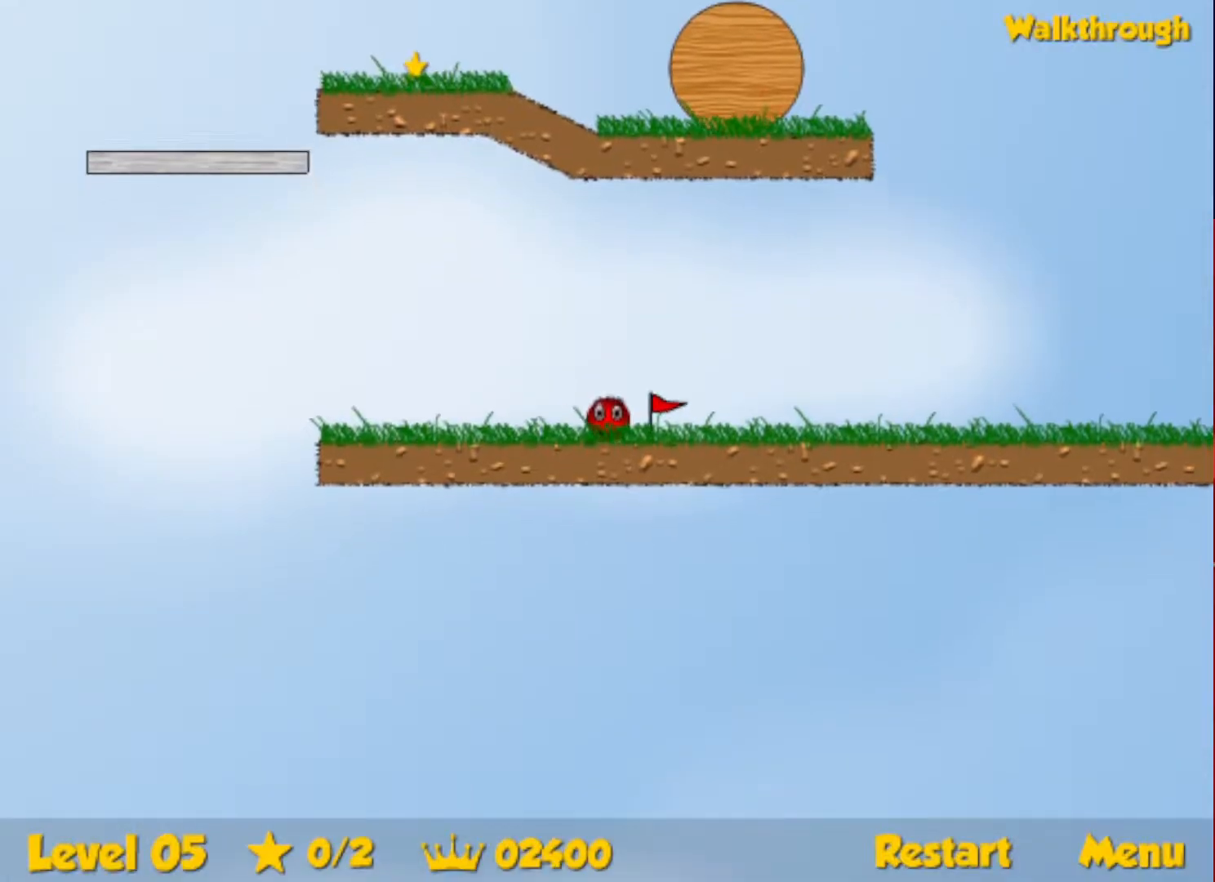
{"keys": ["left"], "events": [[467, "left", "down"]]}
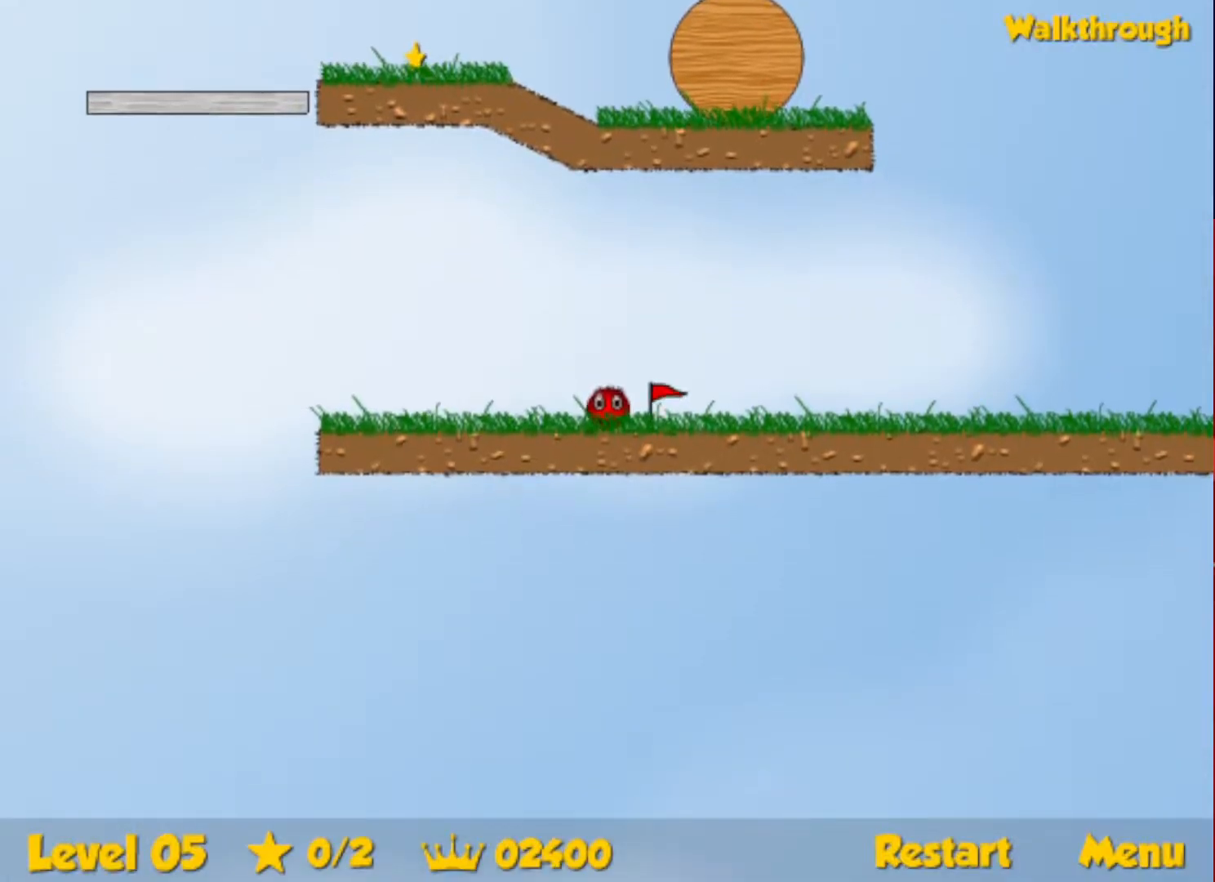
{"keys": ["left"], "events": []}
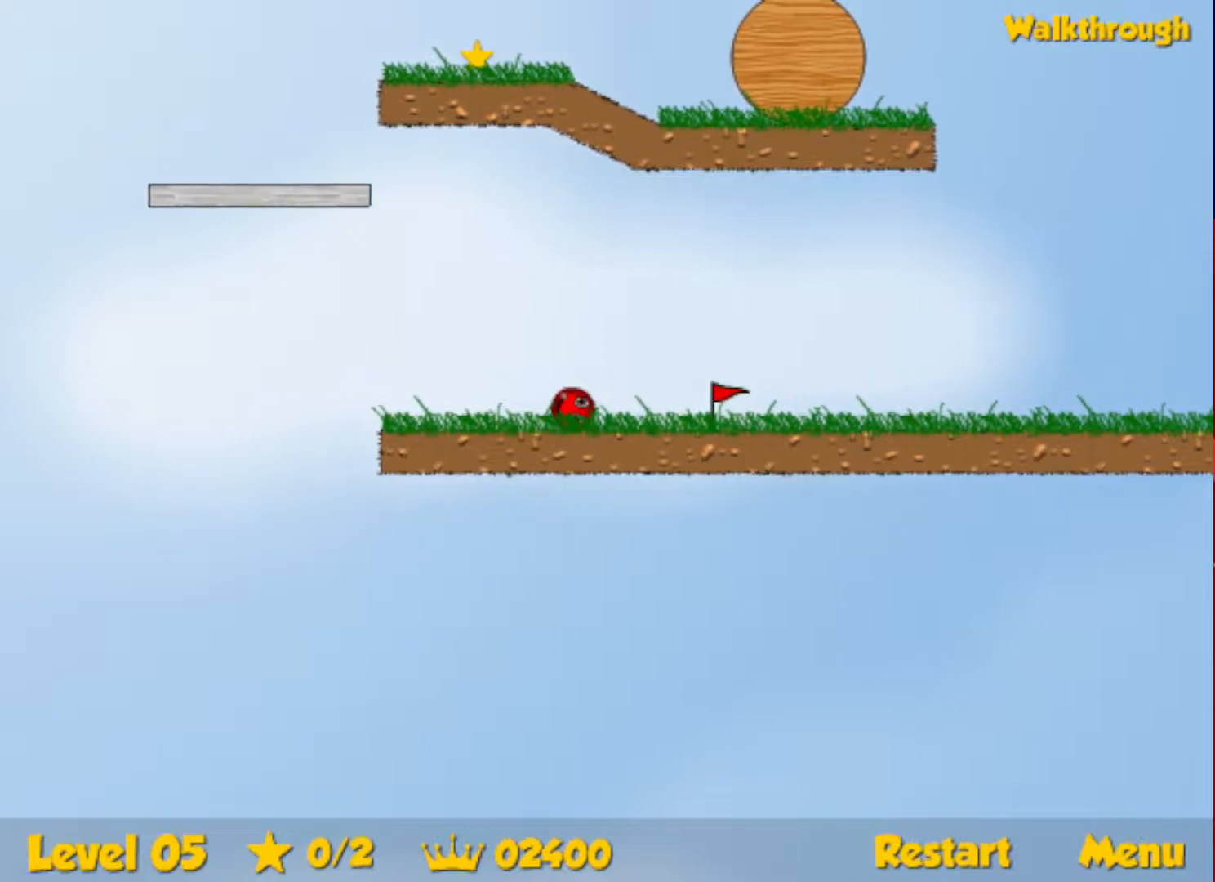
{"keys": ["left", "up"], "events": [[100, "up", "down"], [117, "escape", "down"], [150, "escape", "up"]]}
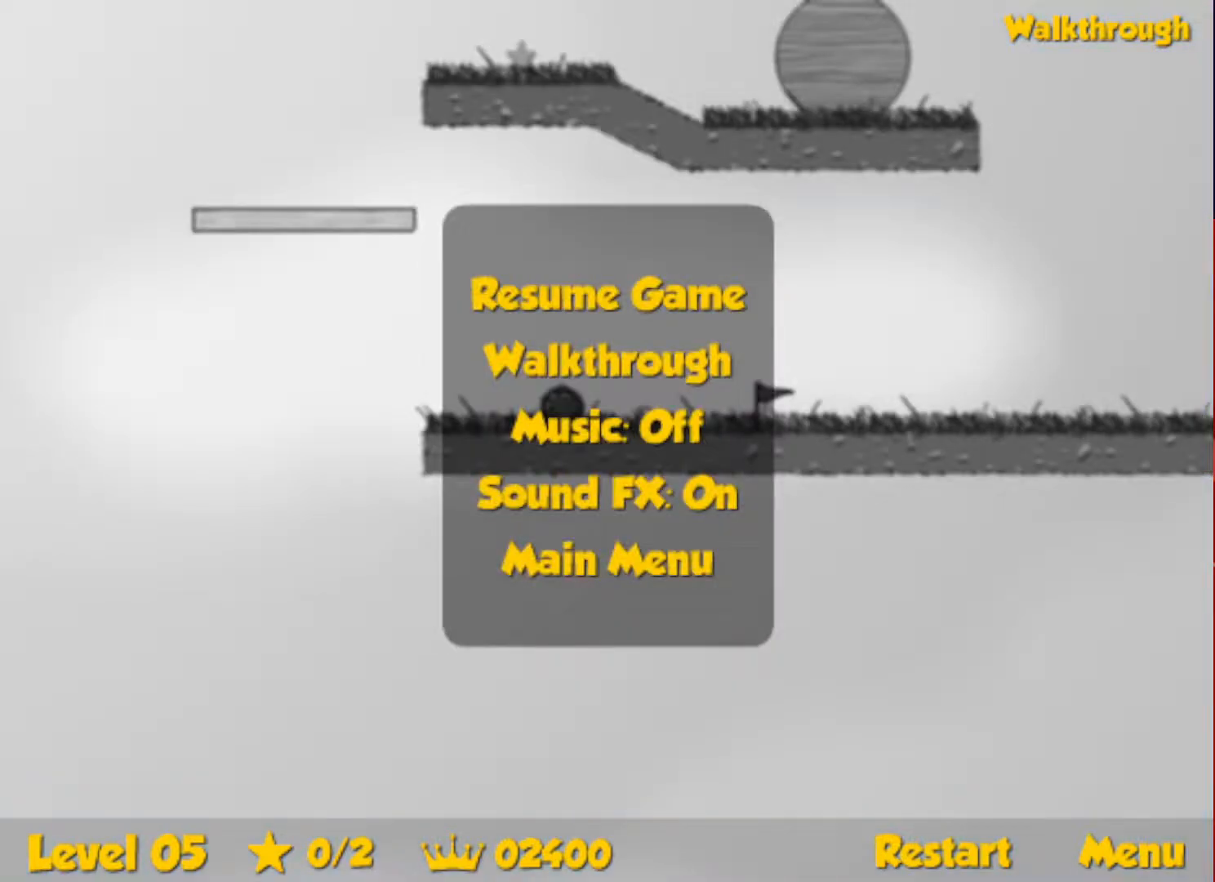
{"keys": ["right"], "events": [[150, "escape", "down"], [183, "escape", "up"], [200, "up", "up"], [217, "left", "up"], [217, "right", "down"]]}
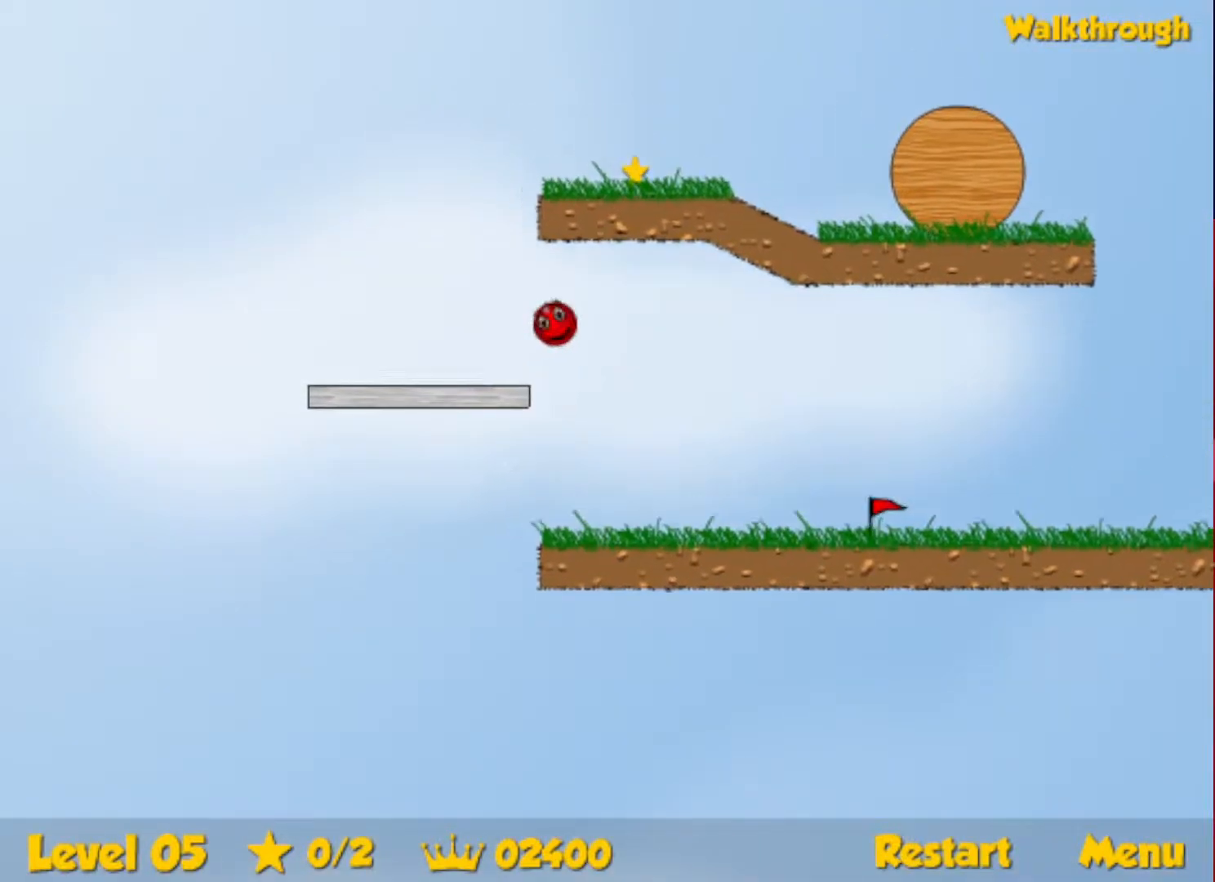
{"keys": ["right"], "events": []}
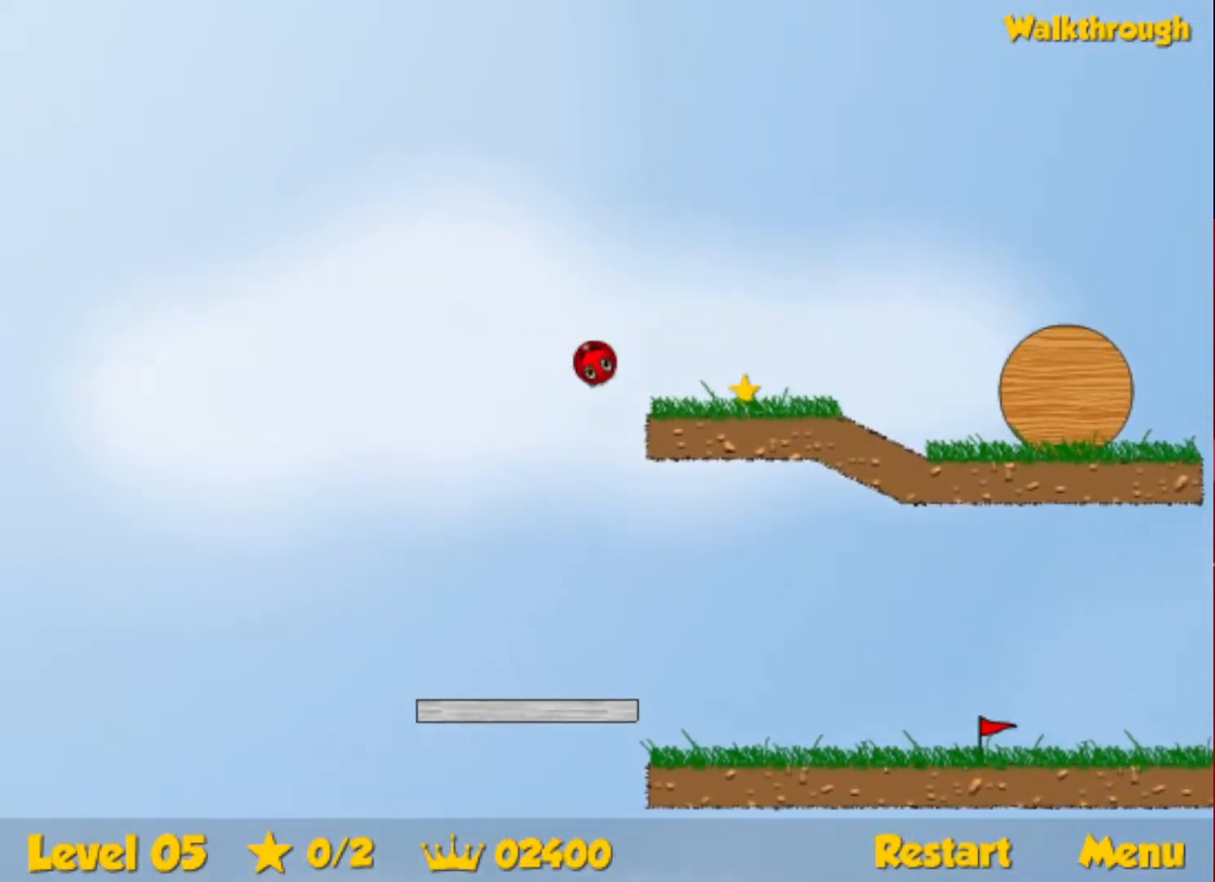
{"keys": ["right"], "events": []}
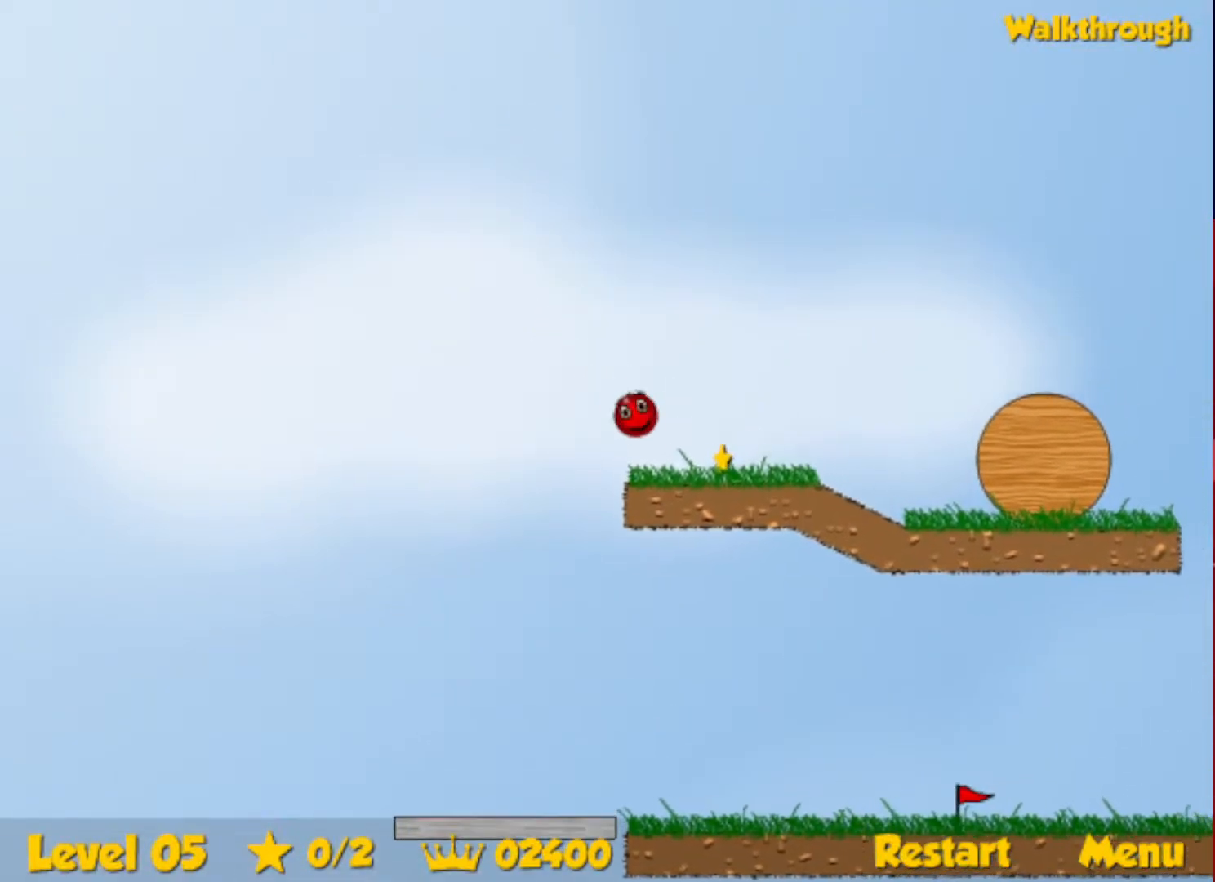
{"keys": ["right"], "events": [[83, "down", "down"], [183, "down", "up"]]}
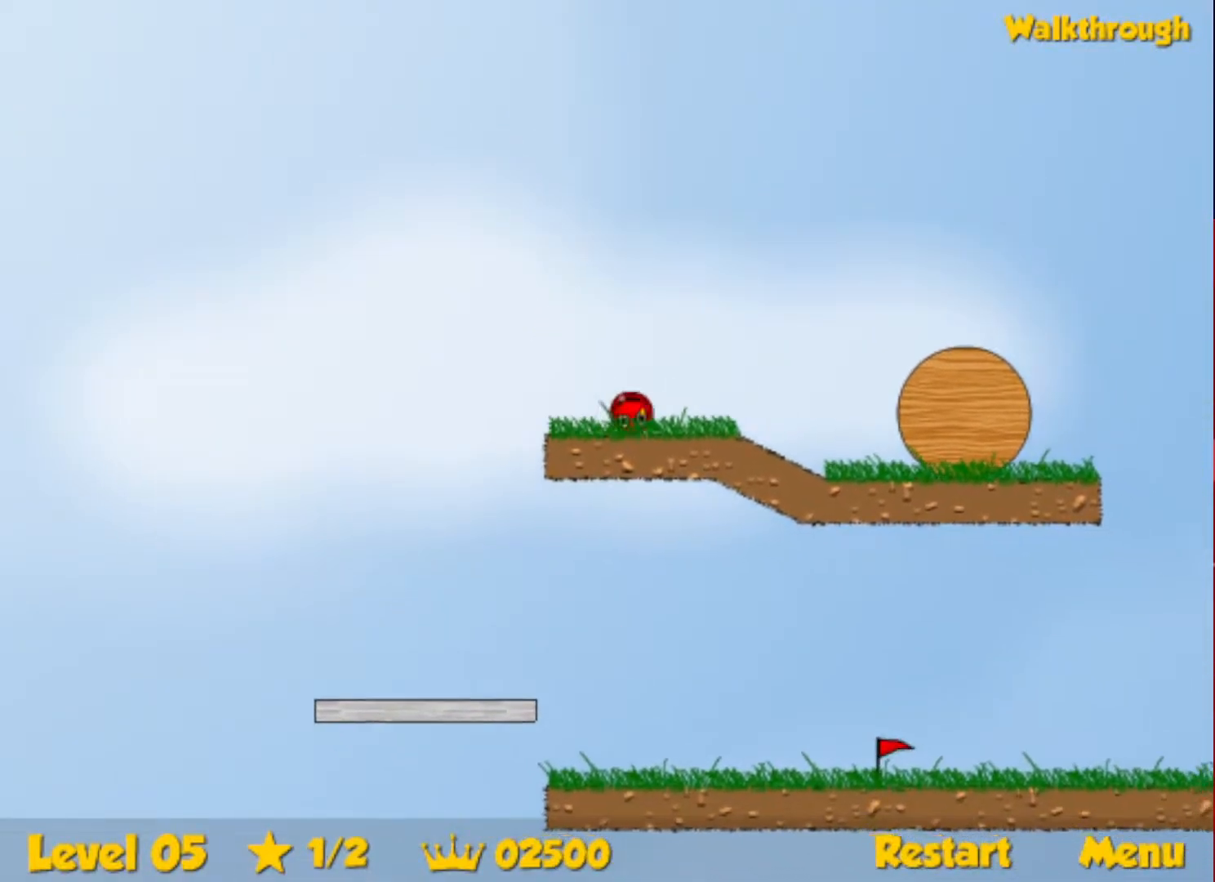
{"keys": ["right", "up"], "events": [[250, "up", "down"], [283, "escape", "down"], [333, "escape", "up"]]}
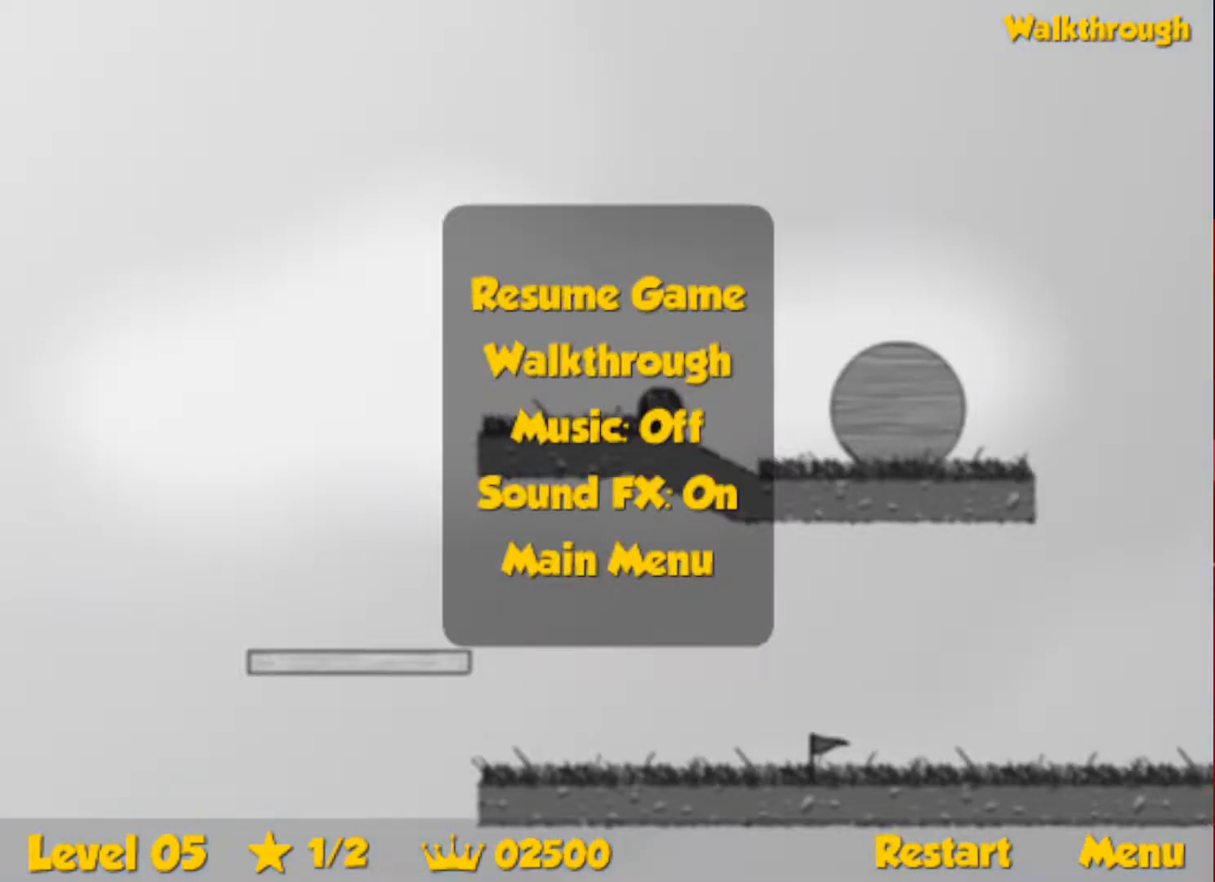
{"keys": ["right", "up"], "events": [[400, "escape", "down"], [450, "escape", "up"]]}